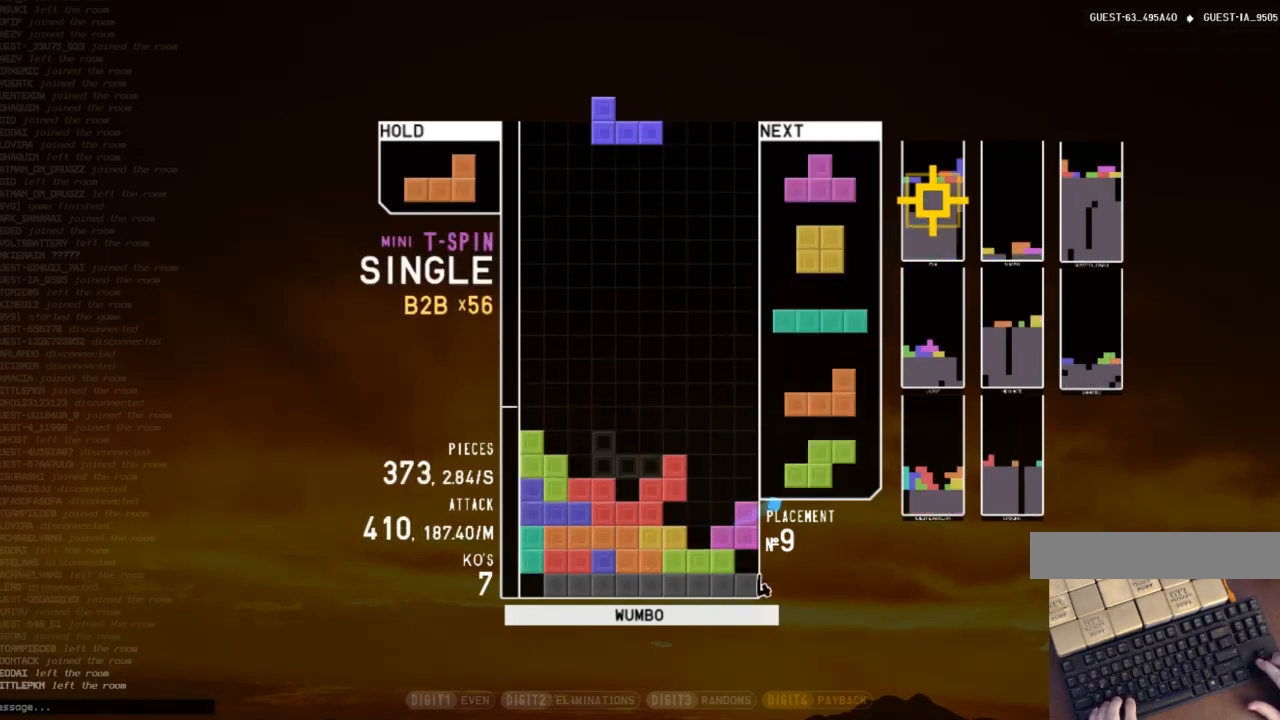
Gameplay with keyboard; each line is a JSON object with the keys held at the frame after it. "events" lists presses ("down") and releases ("up") of "c", "down", "left", "right", "shift", "up", "x" and "z" between this image and that frame as [ms after this image, input, new state], when the widget could be followed in between. No other keys are recorded. Mouse input is not recorded.
{"keys": ["left", "right", "x"], "events": [[100, "shift", "down"], [167, "left", "down"], [200, "left", "up"], [200, "shift", "up"], [300, "down", "down"], [333, "right", "down"], [400, "down", "up"], [500, "left", "down"], [500, "x", "down"]]}
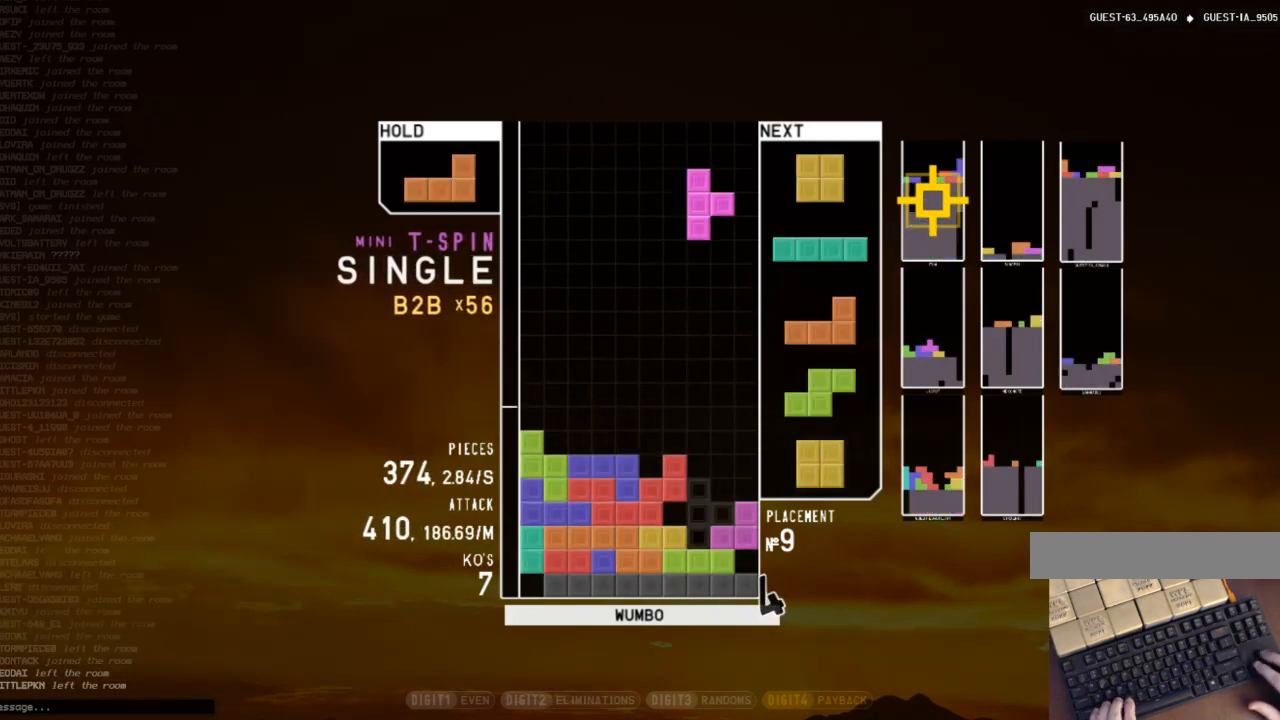
{"keys": [], "events": [[33, "right", "up"], [33, "up", "down"], [67, "x", "up"], [133, "up", "up"], [167, "left", "up"], [167, "x", "down"], [233, "down", "down"], [267, "right", "down"], [300, "down", "up"], [300, "x", "up"], [367, "right", "up"], [400, "left", "down"], [467, "down", "down"], [500, "down", "up"], [500, "left", "up"]]}
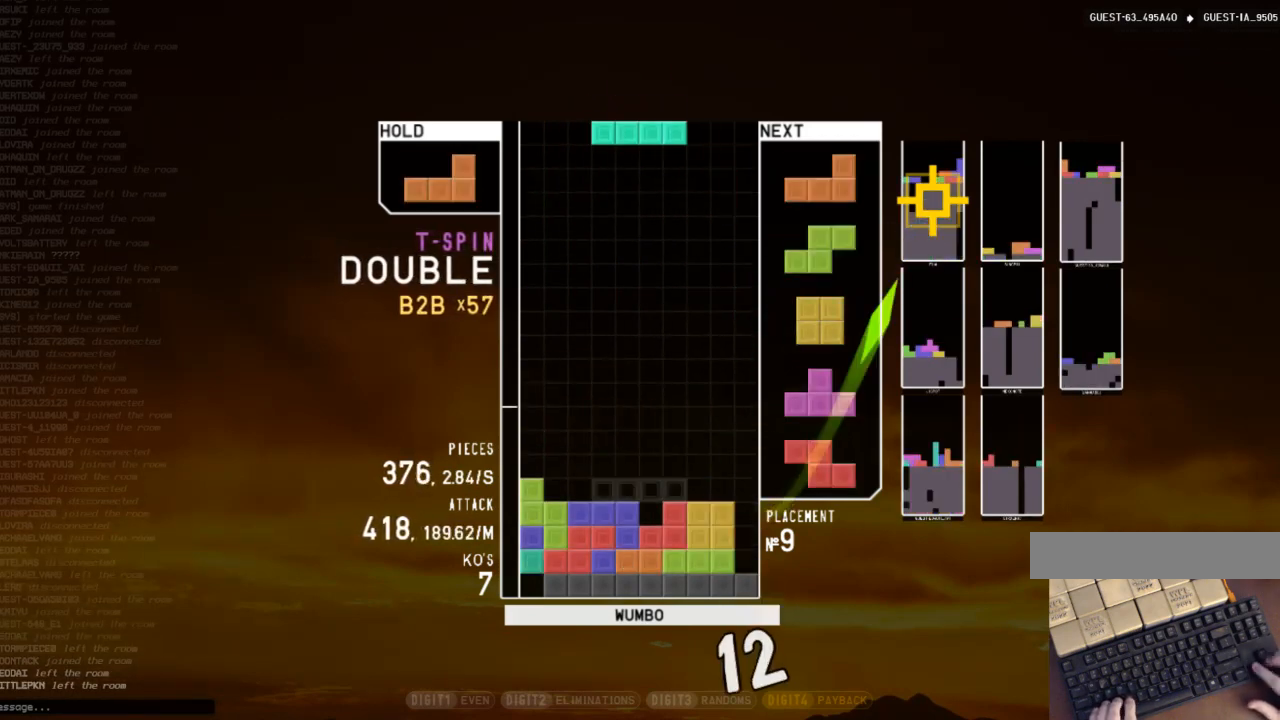
{"keys": ["left"], "events": [[67, "c", "down"], [100, "right", "down"], [100, "shift", "down"], [133, "c", "up"], [133, "right", "up"], [233, "right", "down"], [233, "shift", "up"], [333, "right", "up"], [367, "left", "down"]]}
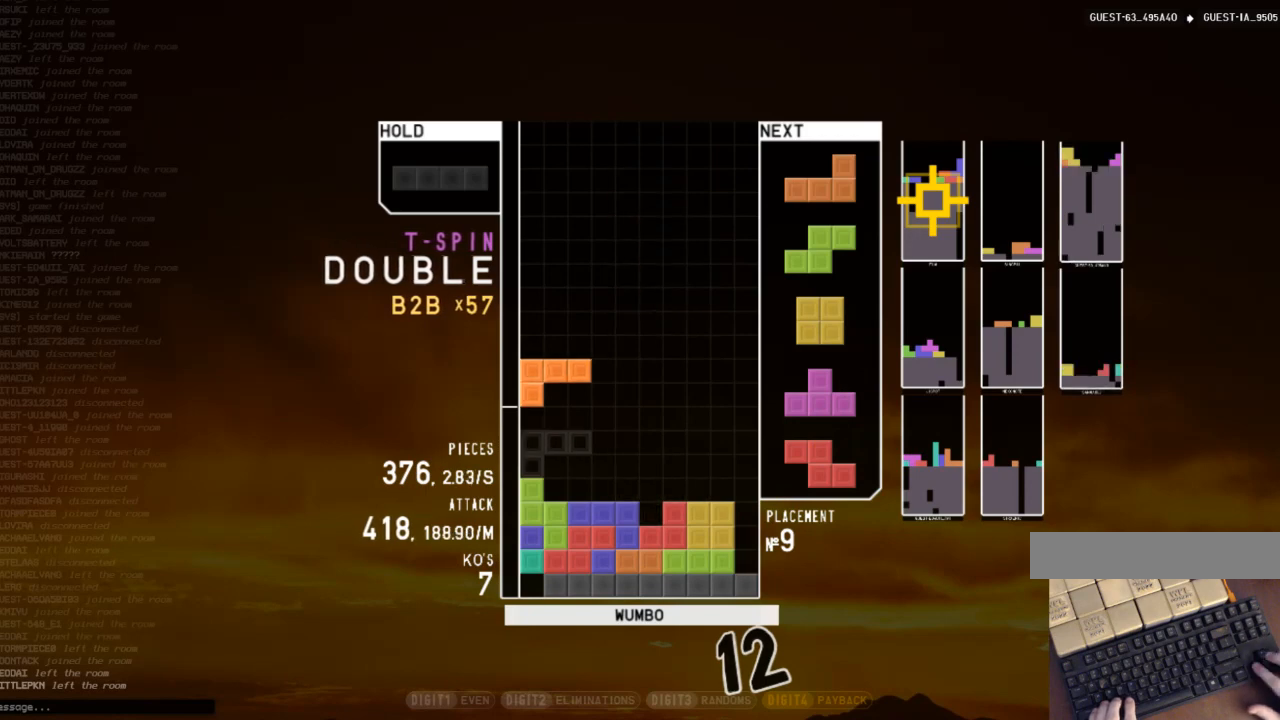
{"keys": ["right"], "events": [[100, "left", "up"], [167, "right", "down"], [267, "right", "up"], [400, "right", "down"], [433, "right", "up"], [500, "right", "down"]]}
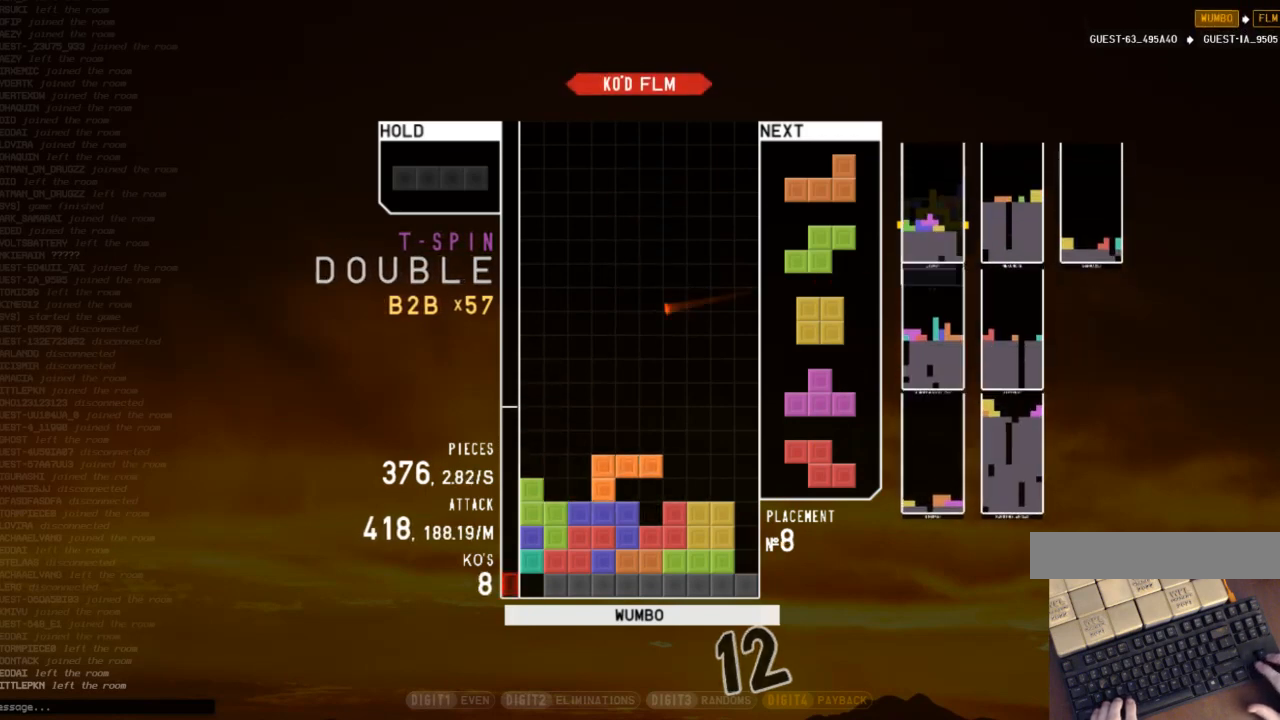
{"keys": [], "events": [[67, "right", "up"], [167, "right", "down"], [233, "right", "up"], [267, "right", "down"], [367, "right", "up"], [467, "down", "down"], [500, "down", "up"]]}
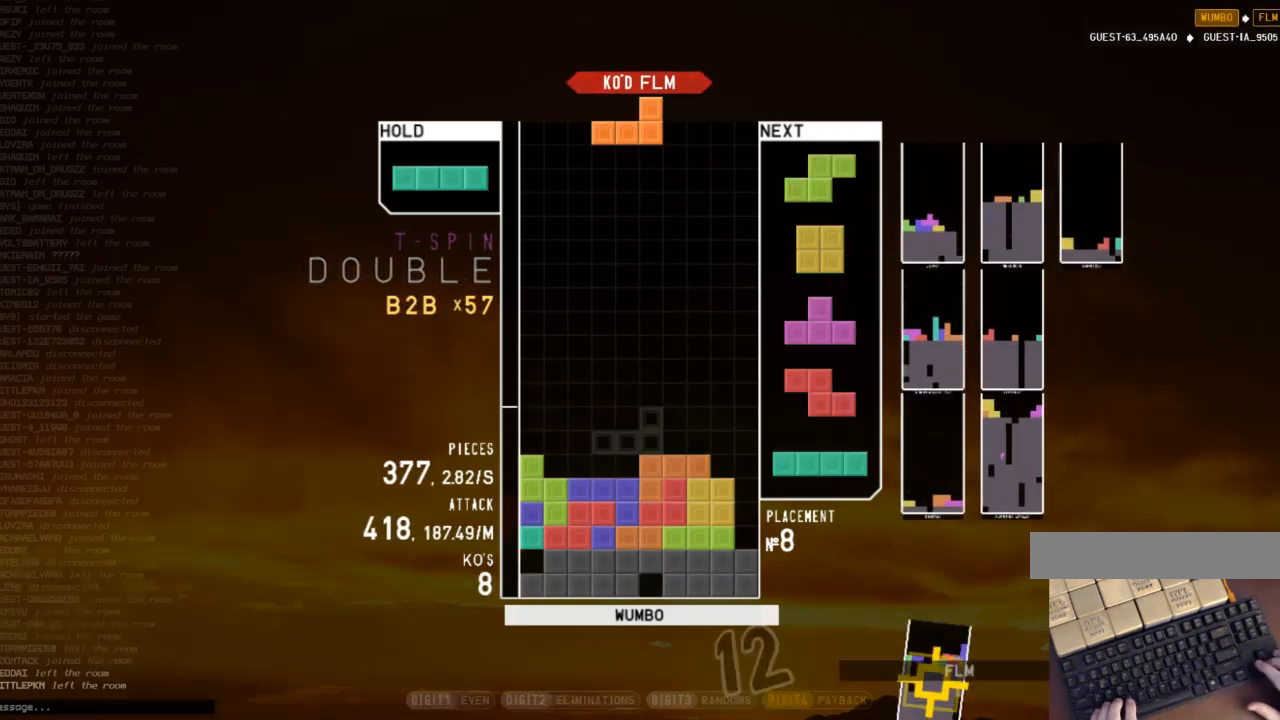
{"keys": [], "events": [[67, "left", "down"], [233, "left", "up"], [333, "x", "down"], [433, "down", "down"], [467, "down", "up"], [467, "x", "up"]]}
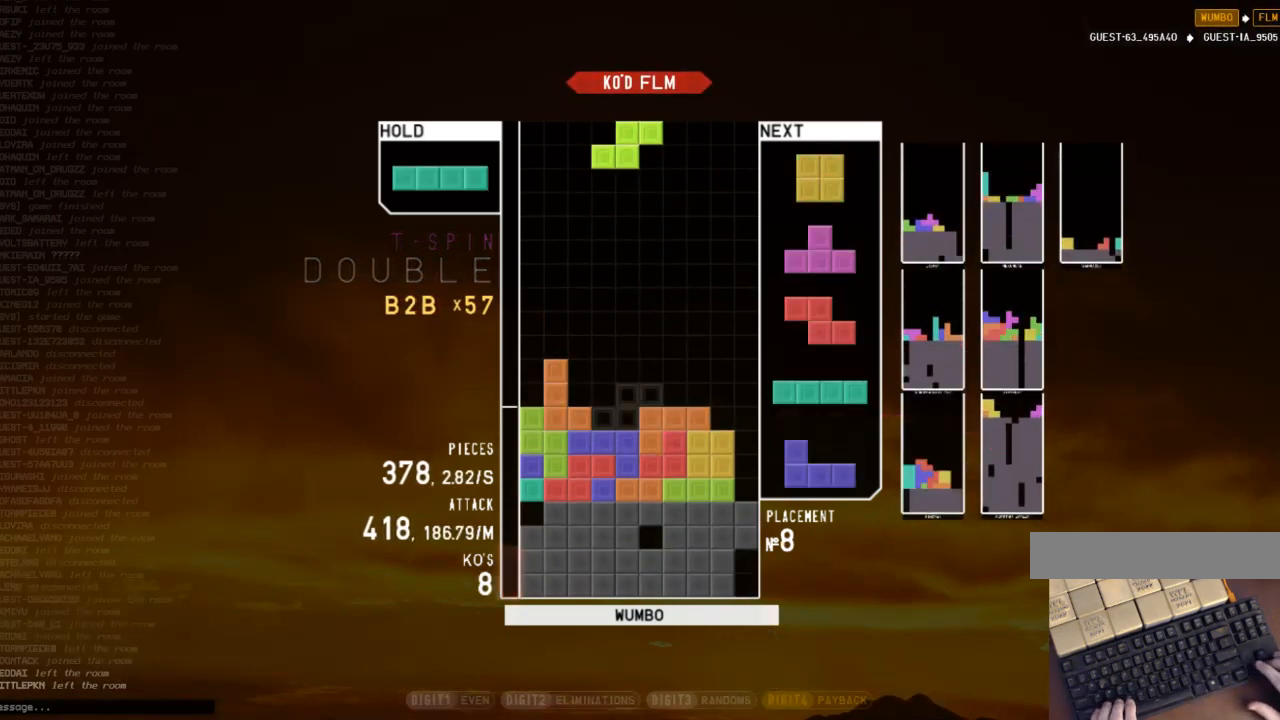
{"keys": ["down", "right"], "events": [[100, "down", "down"], [167, "down", "up"], [267, "left", "down"], [300, "left", "up"], [400, "down", "down"], [400, "left", "down"], [433, "left", "up"], [433, "right", "down"]]}
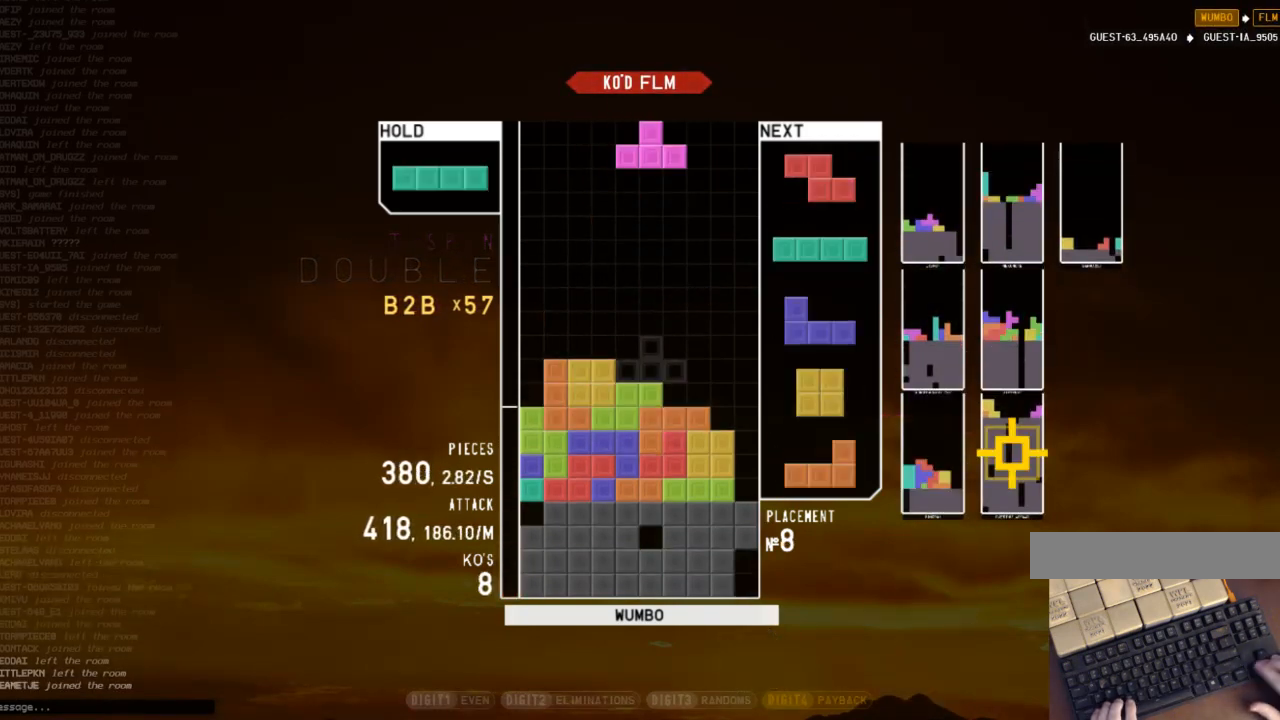
{"keys": ["x"], "events": [[33, "down", "up"], [67, "right", "up"], [167, "z", "down"], [233, "down", "down"], [233, "right", "down"], [267, "z", "up"], [300, "c", "down"], [300, "down", "up"], [400, "x", "down"], [467, "c", "up"], [500, "right", "up"]]}
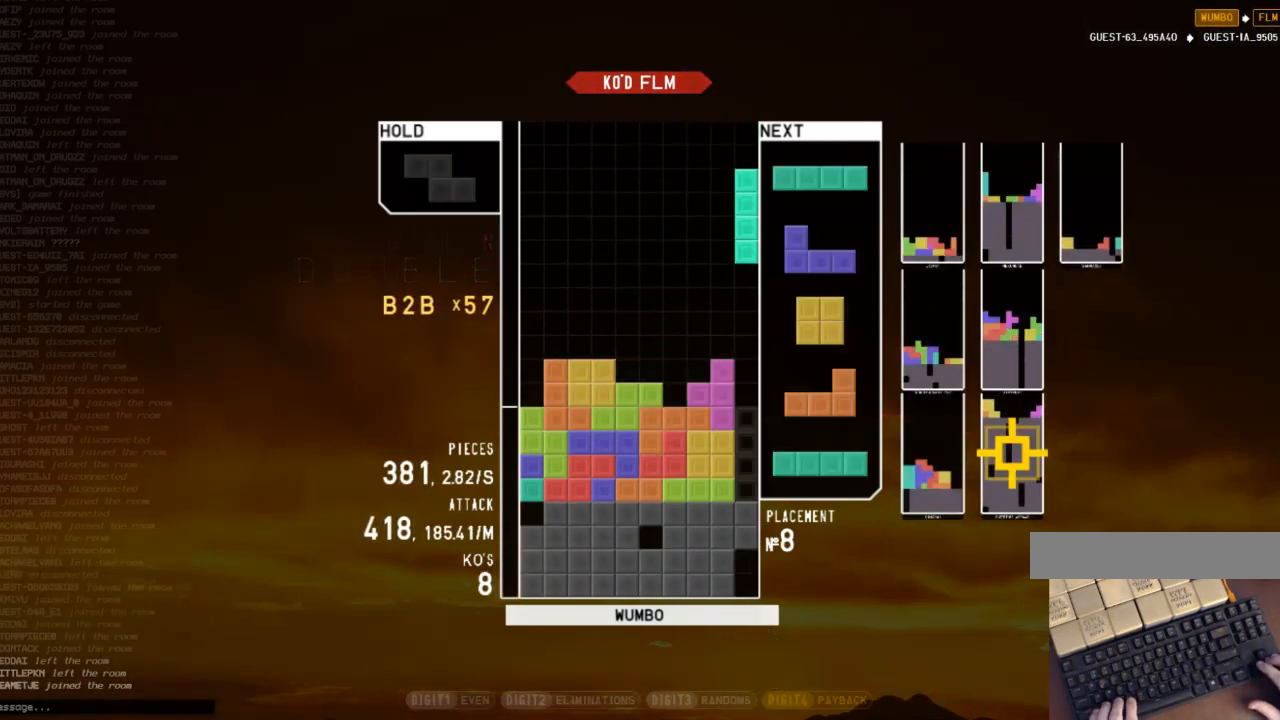
{"keys": [], "events": [[33, "x", "up"], [133, "down", "down"], [200, "c", "down"], [200, "down", "up"], [233, "right", "down"], [300, "right", "up"], [300, "x", "down"], [333, "c", "up"], [367, "right", "down"], [367, "x", "up"], [467, "right", "up"]]}
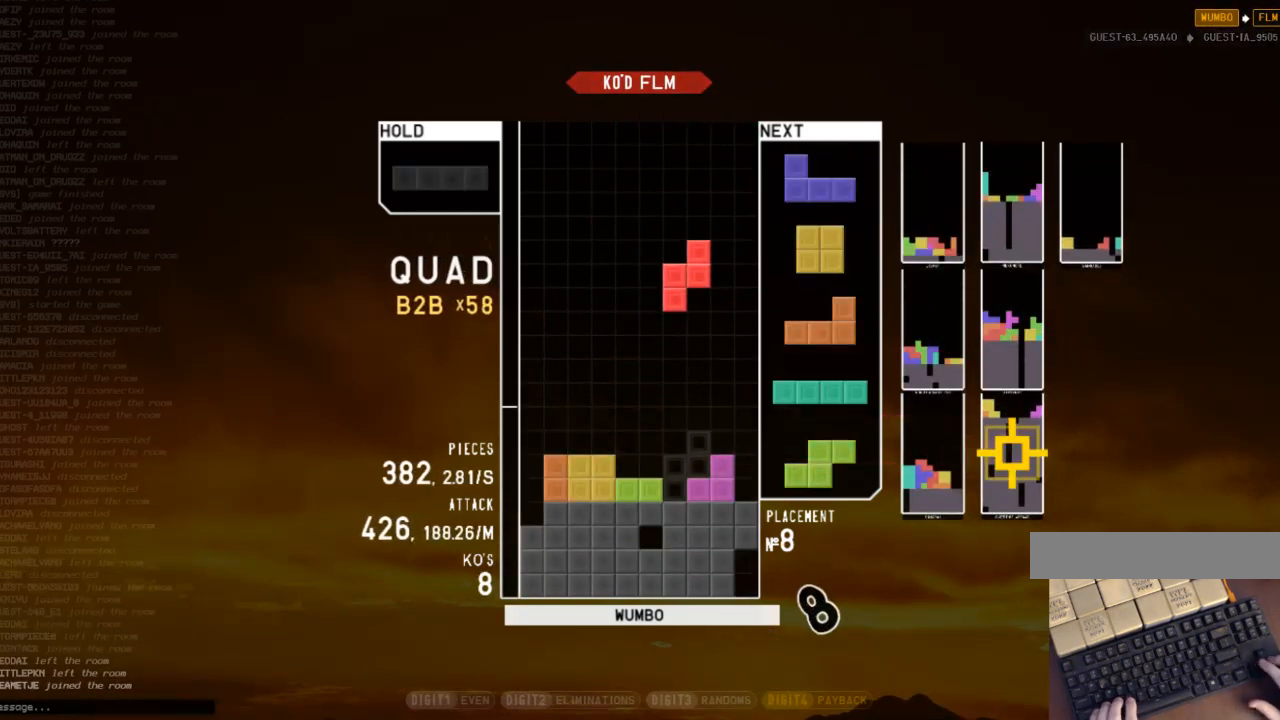
{"keys": ["right", "x"], "events": [[200, "down", "down"], [300, "down", "up"], [300, "right", "down"], [333, "c", "down"], [433, "x", "down"], [500, "c", "up"]]}
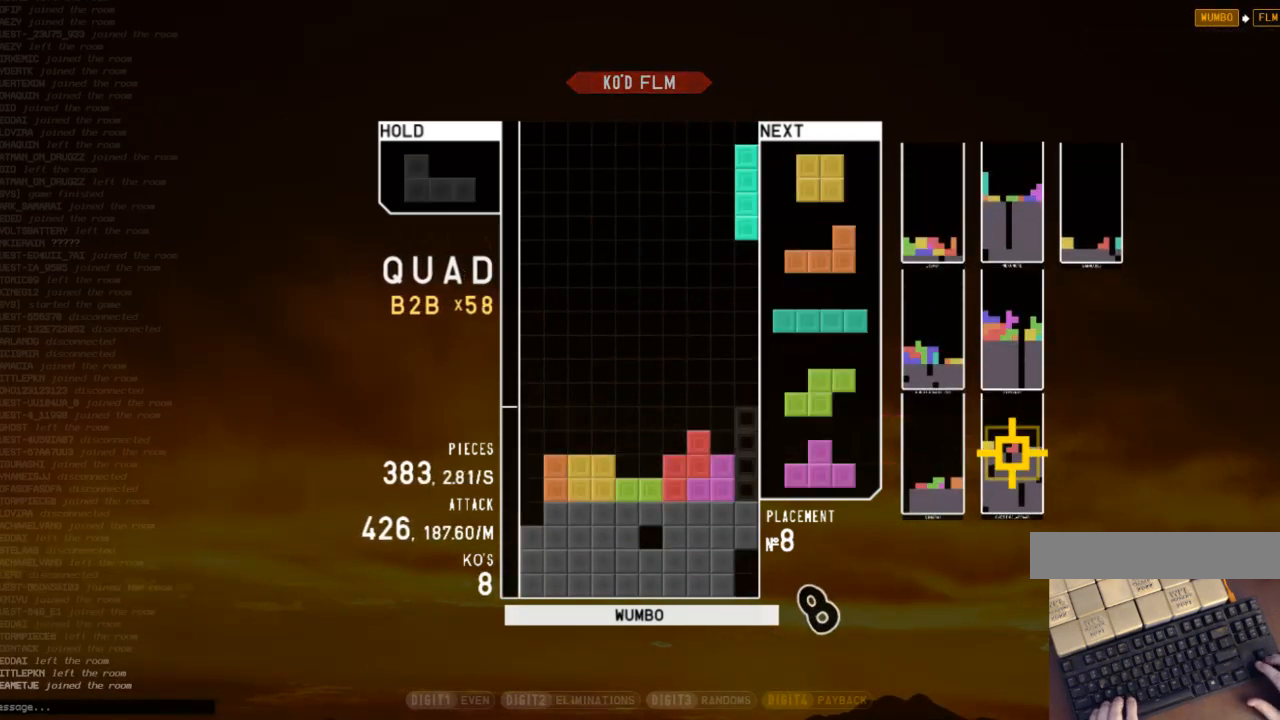
{"keys": ["down"], "events": [[33, "down", "down"], [33, "x", "up"], [67, "down", "up"], [133, "c", "down"], [167, "x", "down"], [233, "c", "up"], [233, "right", "up"], [300, "down", "down"], [300, "x", "up"], [367, "c", "down"], [367, "down", "up"], [467, "down", "down"], [500, "c", "up"]]}
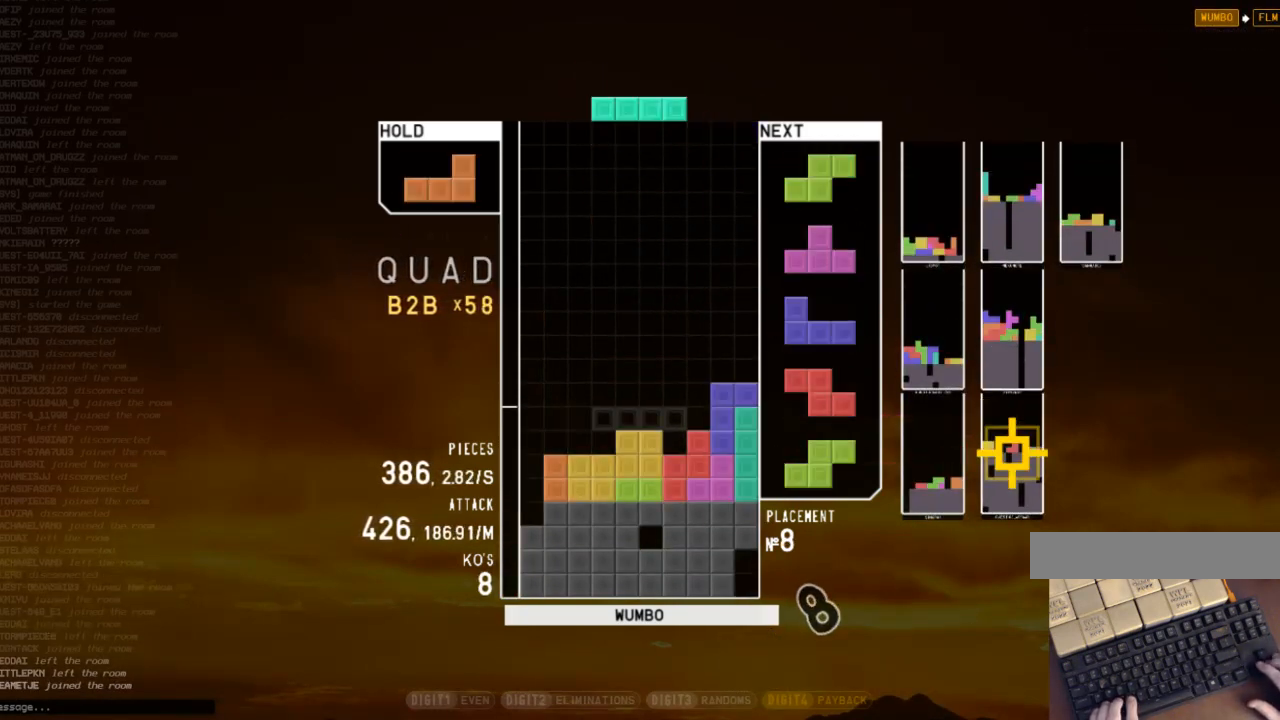
{"keys": [], "events": [[33, "down", "up"], [33, "left", "down"], [100, "c", "down"], [233, "c", "up"], [233, "left", "up"], [233, "right", "down"], [333, "right", "up"]]}
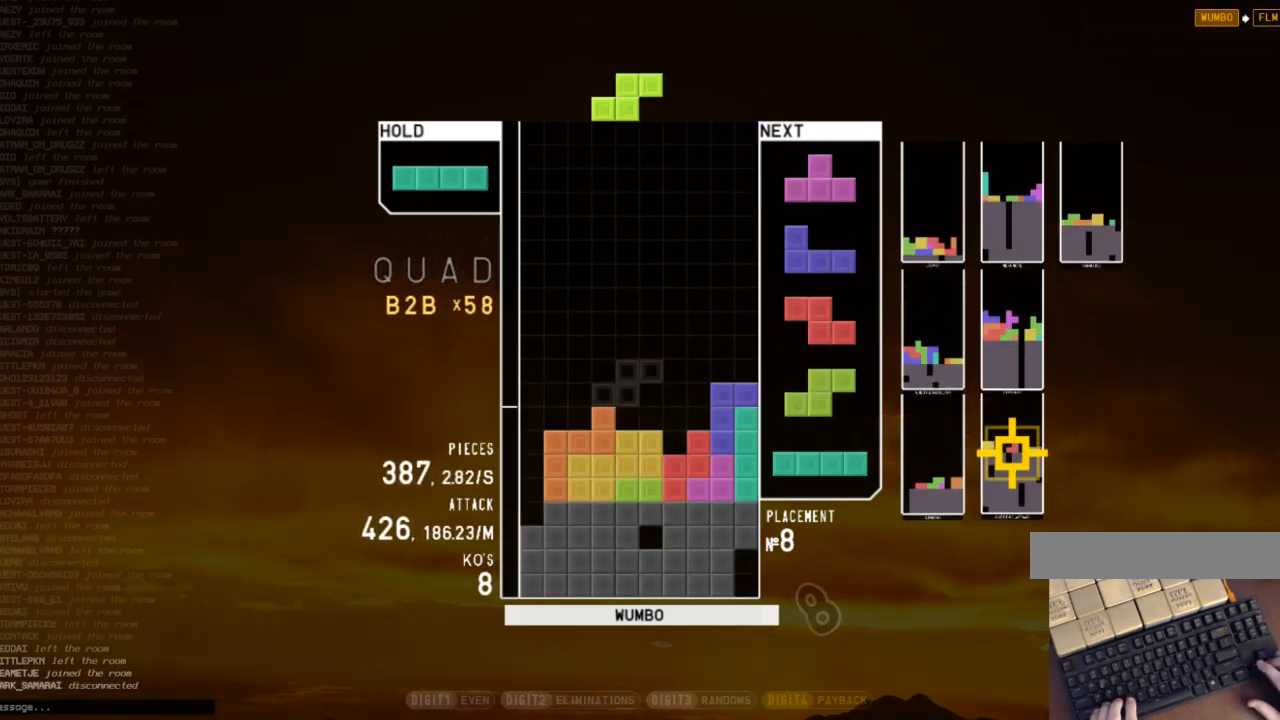
{"keys": ["right", "x"], "events": [[33, "down", "down"], [67, "down", "up"], [167, "left", "down"], [267, "left", "up"], [300, "left", "down"], [333, "down", "down"], [400, "left", "up"], [433, "down", "up"], [500, "right", "down"], [500, "x", "down"]]}
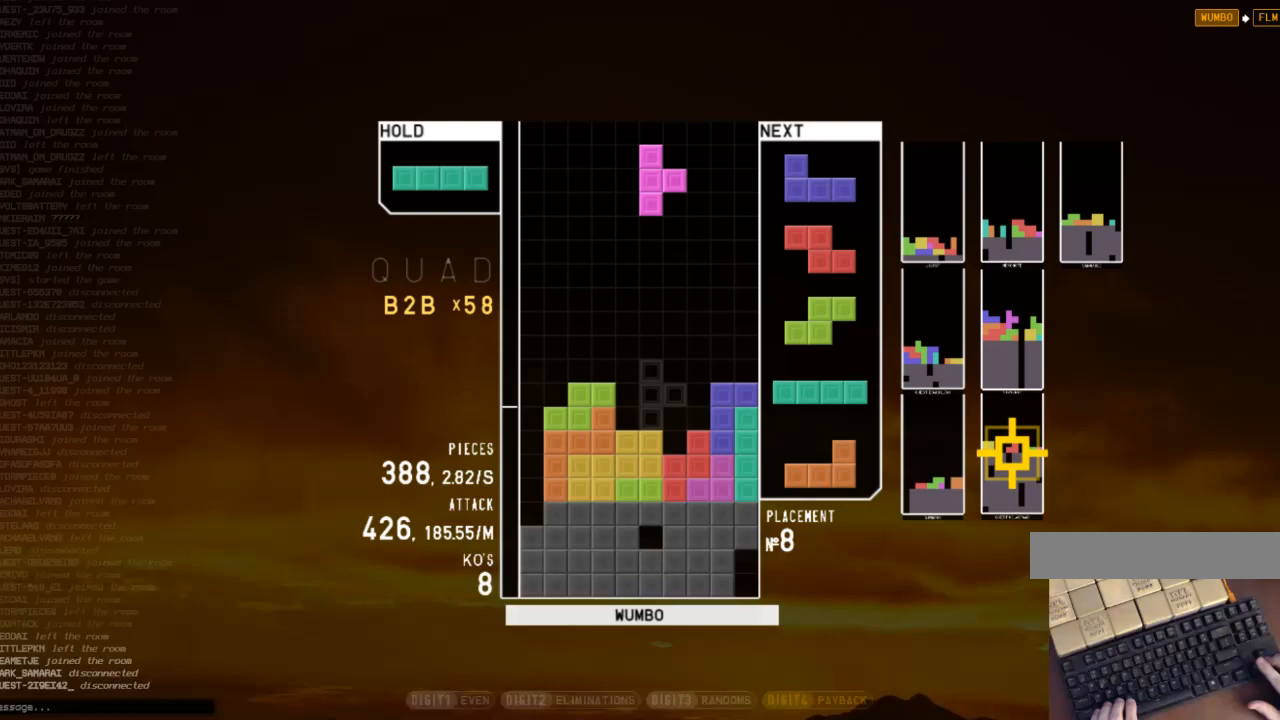
{"keys": [], "events": [[33, "right", "up"], [67, "x", "up"], [133, "right", "down"], [167, "down", "down"], [233, "left", "down"], [233, "right", "up"], [267, "c", "down"], [267, "down", "up"], [367, "z", "down"], [400, "c", "up"], [400, "left", "up"], [467, "z", "up"]]}
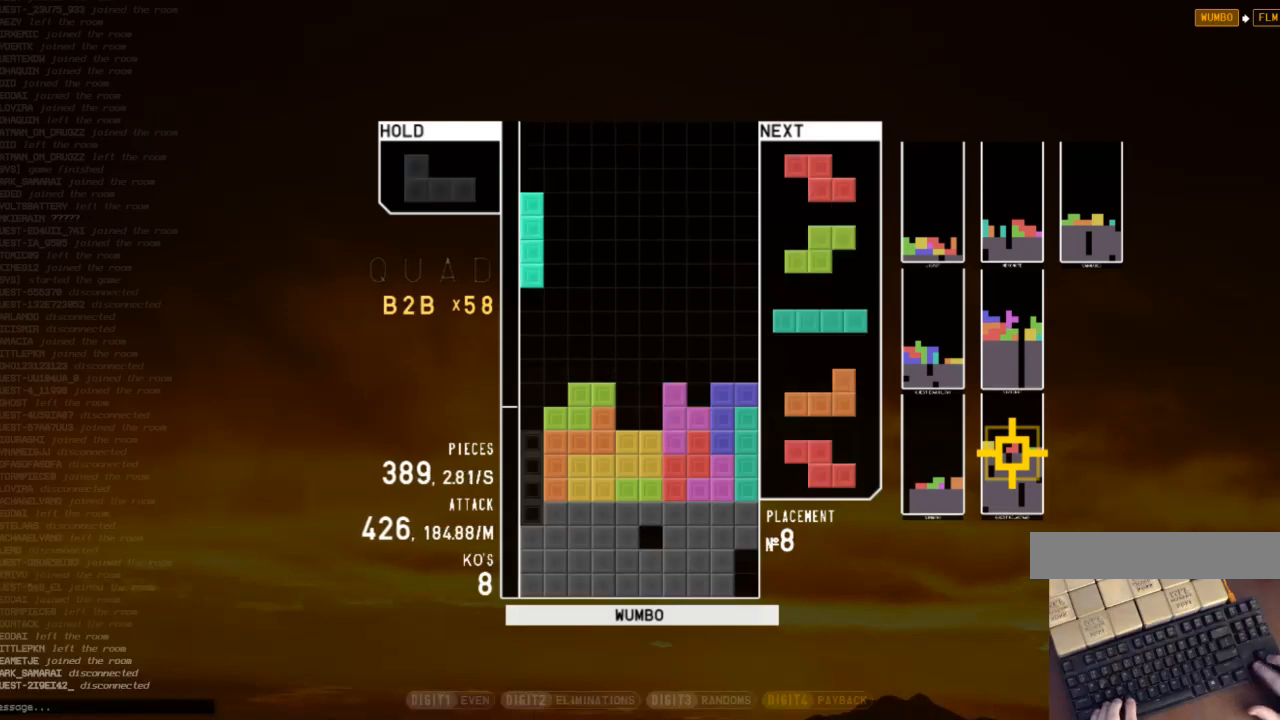
{"keys": ["down"], "events": [[33, "down", "down"], [100, "down", "up"], [100, "left", "down"], [133, "z", "down"], [233, "left", "up"], [300, "z", "up"], [467, "down", "down"]]}
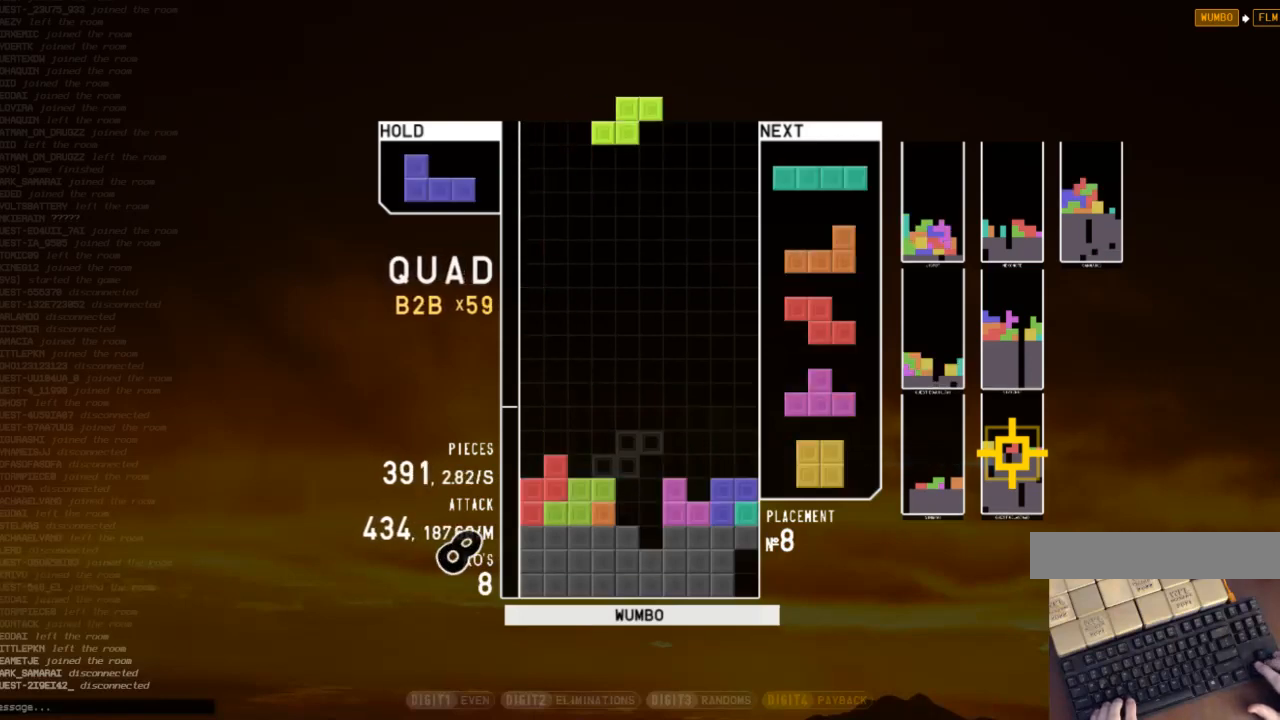
{"keys": ["c", "right"], "events": [[67, "down", "up"], [67, "right", "down"], [67, "x", "down"], [100, "right", "up"], [200, "x", "up"], [267, "right", "down"], [300, "right", "up"], [333, "down", "down"], [400, "right", "down"], [433, "c", "down"], [433, "down", "up"]]}
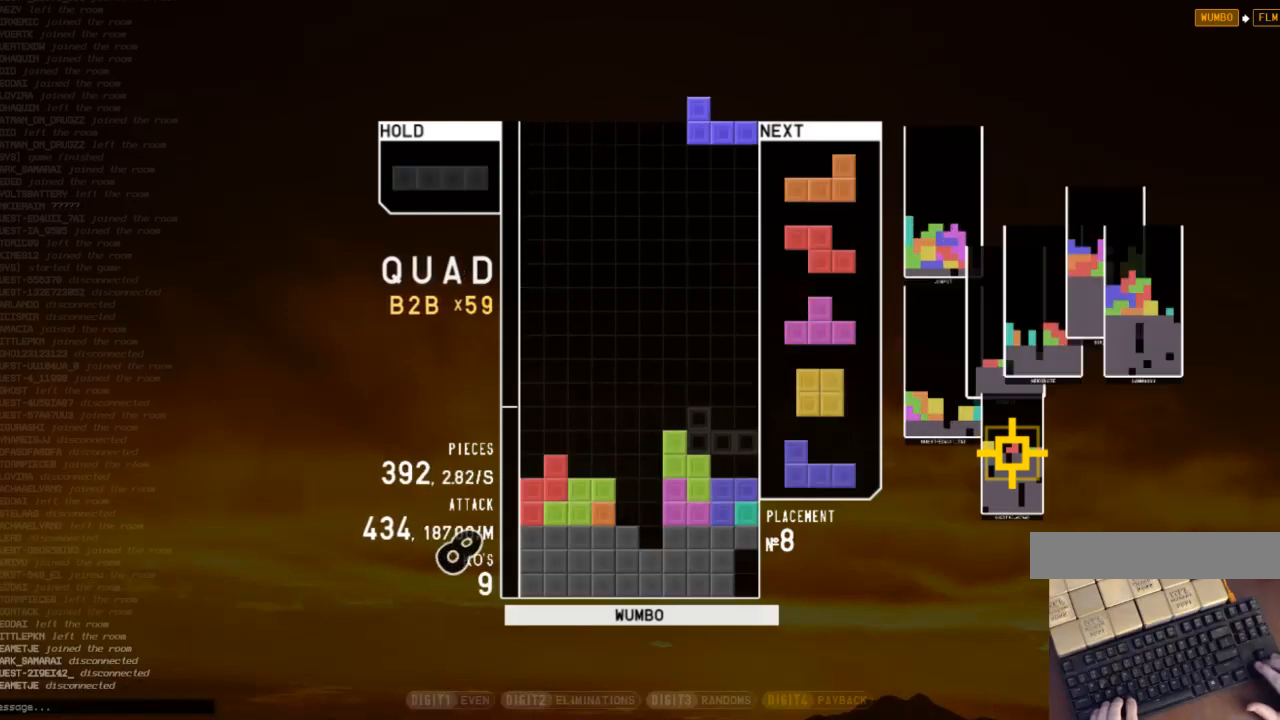
{"keys": ["z"], "events": [[33, "z", "down"], [67, "c", "up"], [67, "right", "up"], [133, "down", "down"], [133, "z", "up"], [167, "down", "up"], [233, "z", "down"], [267, "down", "down"], [300, "z", "up"], [367, "down", "up"], [367, "left", "down"], [467, "z", "down"], [500, "left", "up"]]}
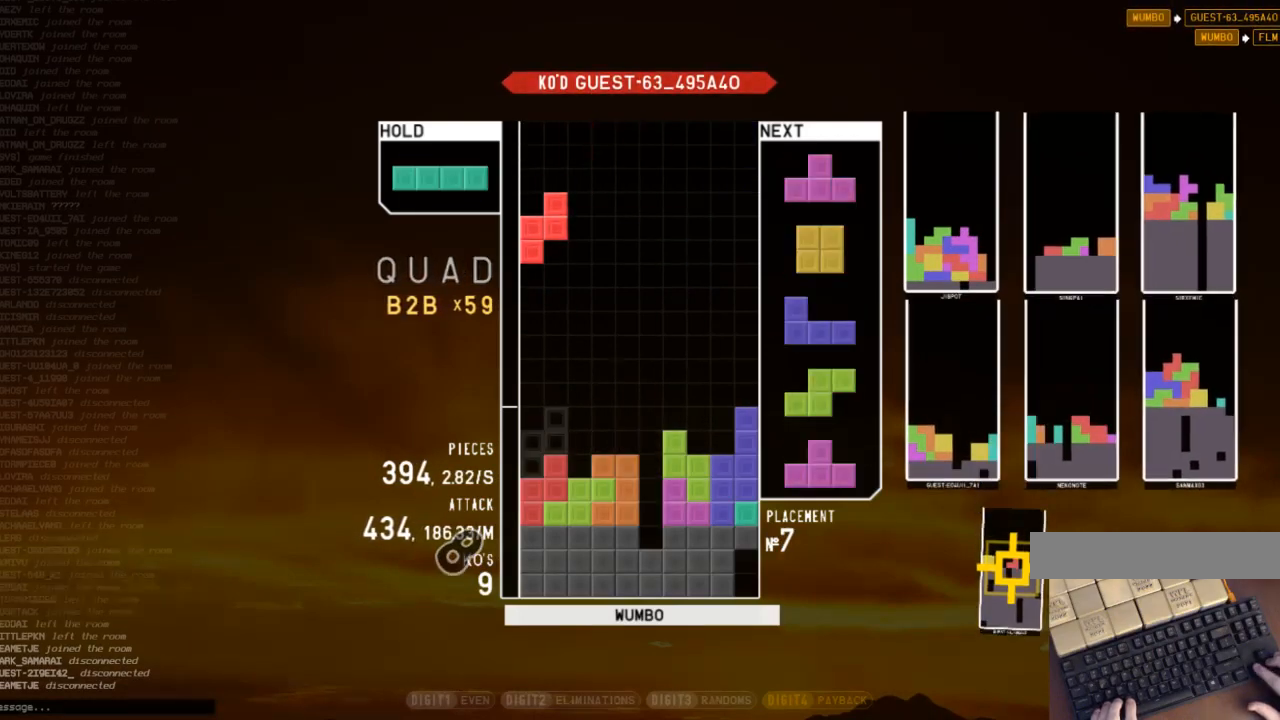
{"keys": ["right"], "events": [[33, "down", "down"], [33, "z", "up"], [100, "down", "up"], [133, "left", "down"], [133, "x", "down"], [233, "left", "up"], [300, "left", "down"], [300, "x", "up"], [333, "down", "down"], [367, "left", "up"], [367, "right", "down"], [433, "down", "up"]]}
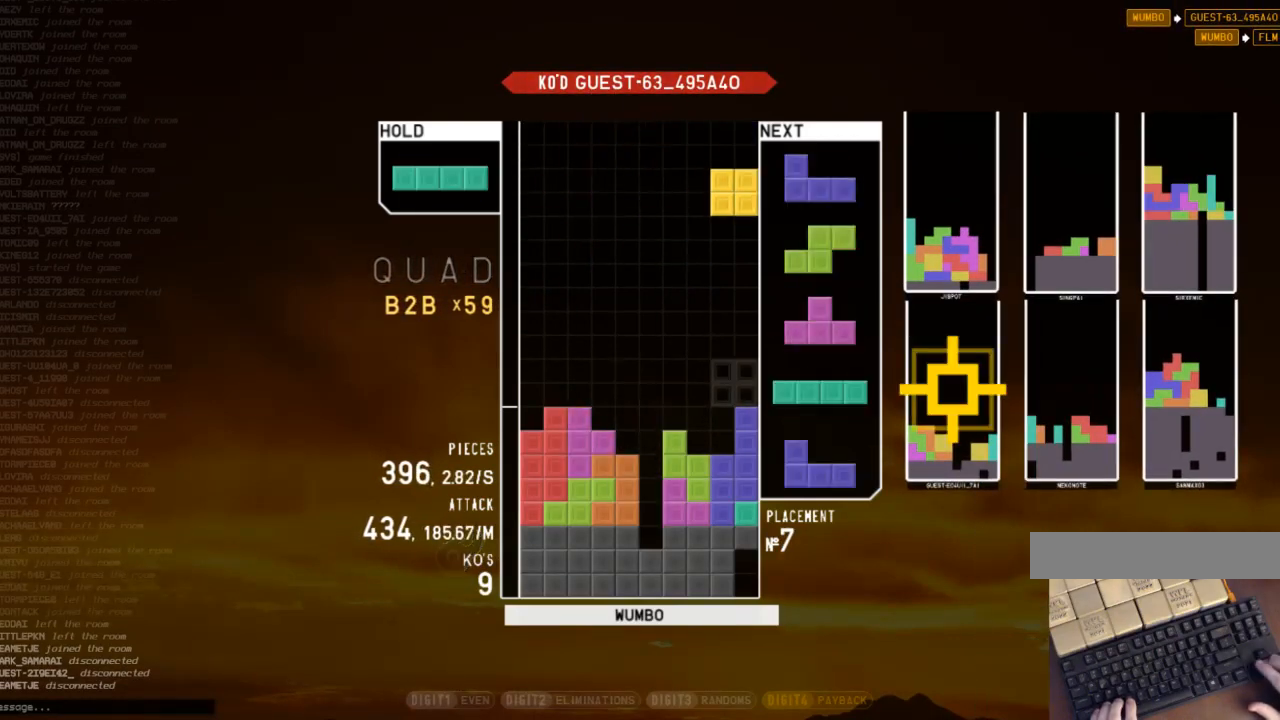
{"keys": [], "events": [[33, "right", "up"], [100, "left", "down"], [167, "left", "up"], [200, "down", "down"], [200, "right", "down"], [267, "down", "up"], [333, "z", "down"], [433, "right", "up"], [500, "z", "up"]]}
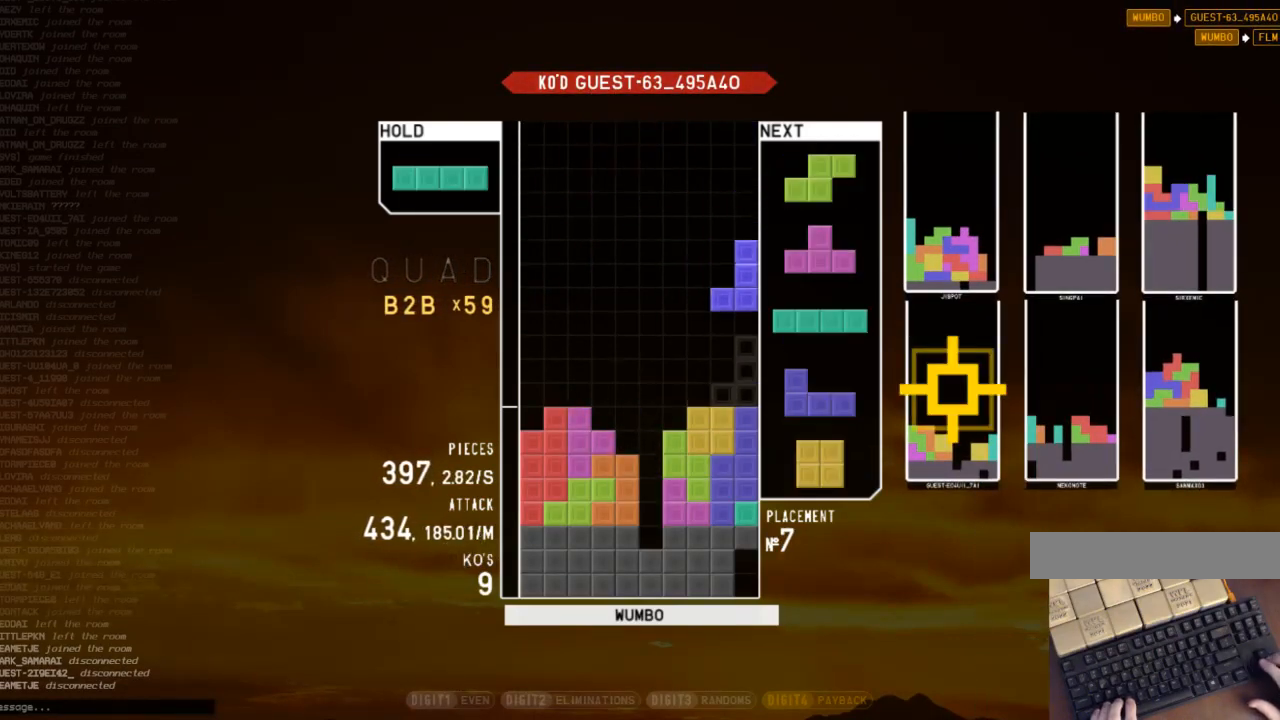
{"keys": [], "events": [[33, "down", "down"], [133, "down", "up"], [133, "z", "down"], [267, "z", "up"], [300, "down", "down"], [367, "down", "up"], [367, "x", "down"], [400, "right", "down"], [467, "right", "up"], [500, "x", "up"]]}
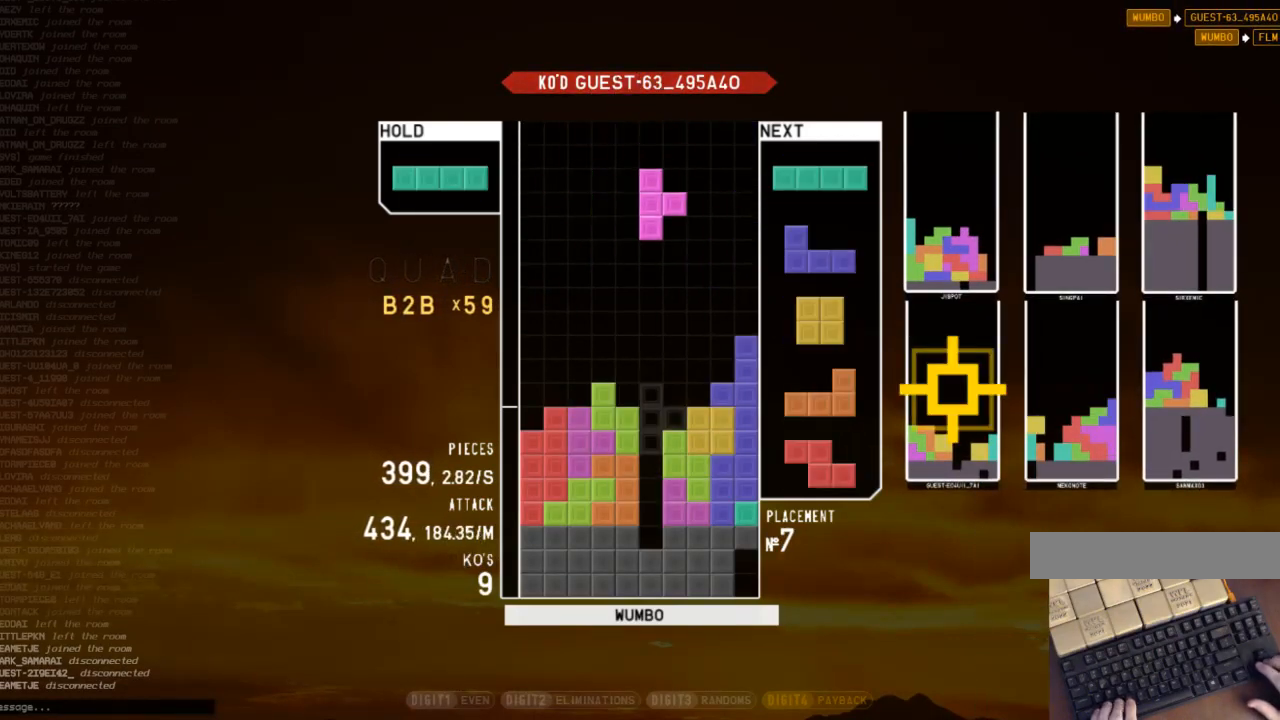
{"keys": ["c", "down"], "events": [[33, "right", "down"], [100, "down", "down"], [133, "left", "down"], [133, "right", "up"], [200, "down", "up"], [200, "z", "down"], [333, "left", "up"], [333, "z", "up"], [433, "down", "down"], [467, "c", "down"]]}
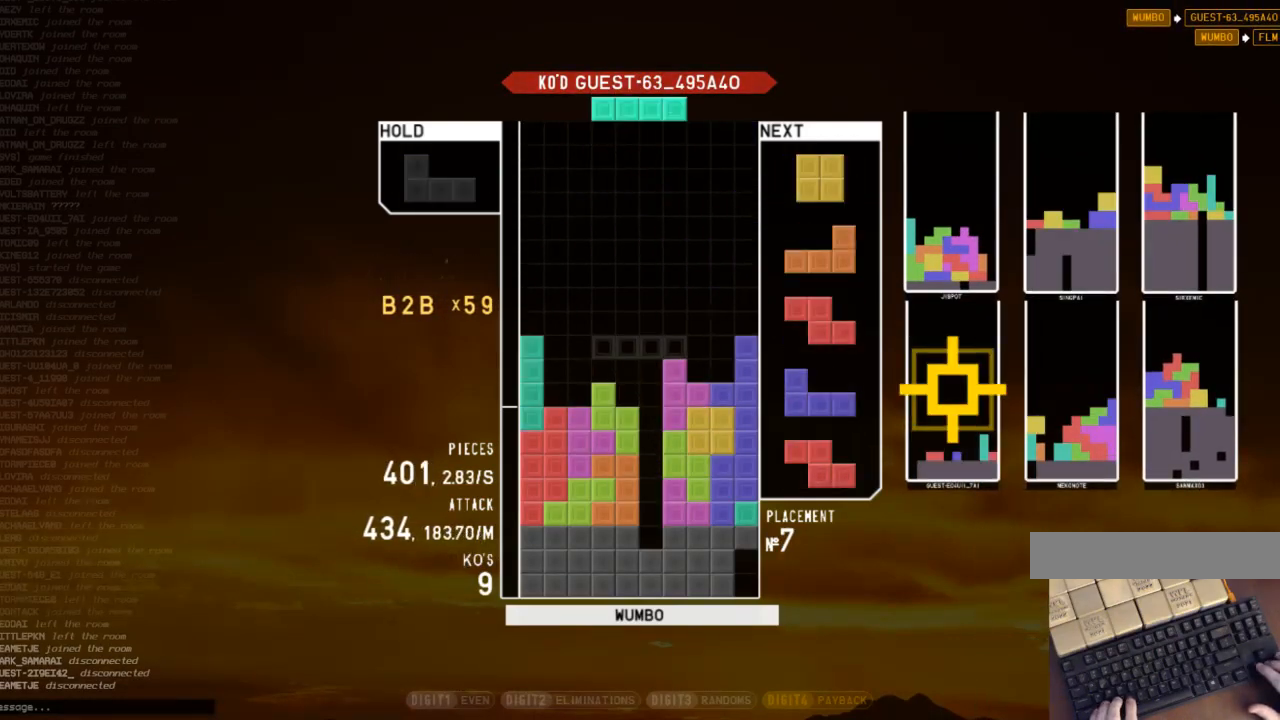
{"keys": [], "events": [[33, "down", "up"], [67, "x", "down"], [100, "c", "up"], [167, "down", "down"], [200, "down", "up"], [200, "left", "down"], [200, "x", "up"], [300, "left", "up"]]}
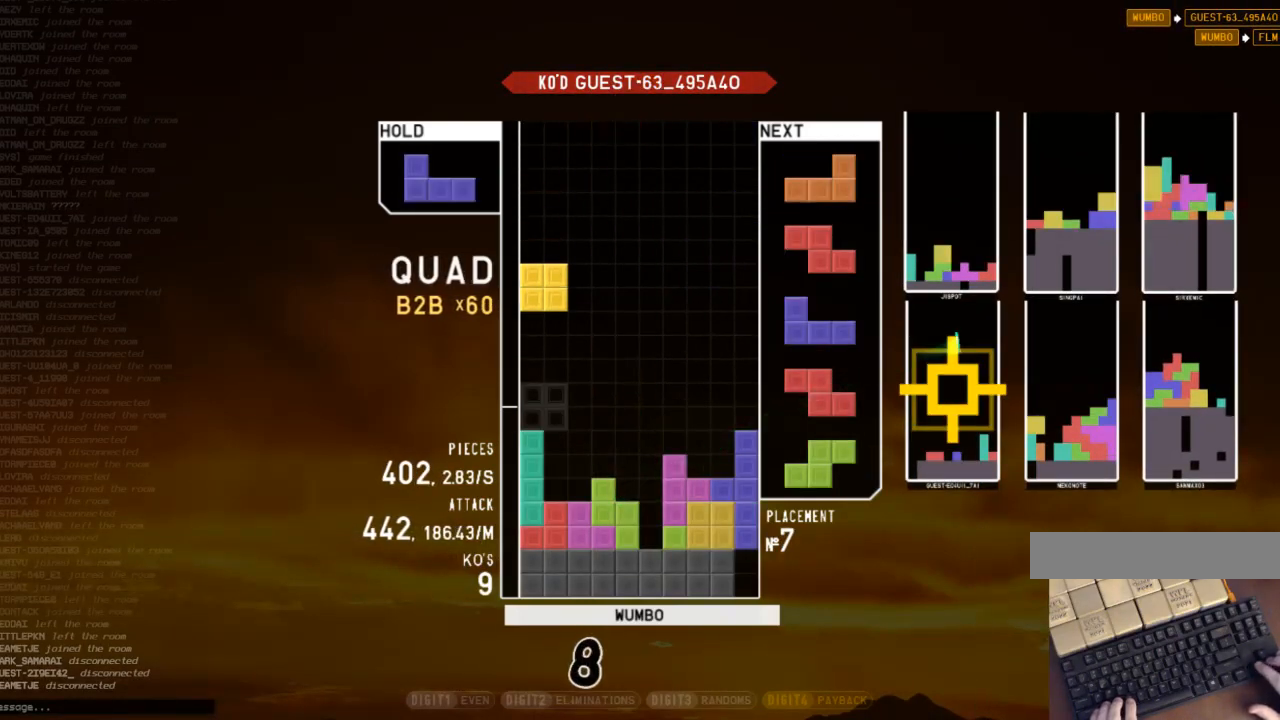
{"keys": ["left"], "events": [[33, "right", "down"], [233, "right", "up"], [267, "left", "down"], [367, "left", "up"], [400, "down", "down"], [467, "left", "down"], [500, "down", "up"]]}
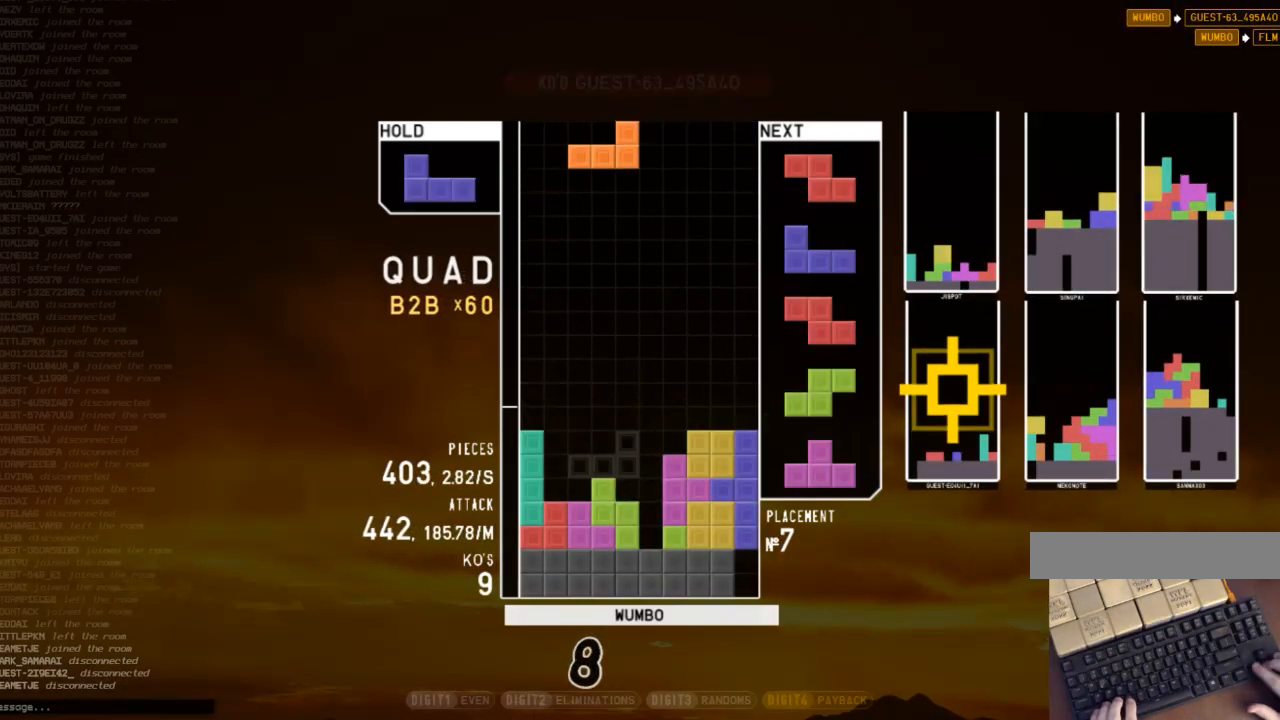
{"keys": [], "events": [[100, "left", "up"], [133, "x", "down"], [200, "down", "down"], [267, "c", "down"], [267, "down", "up"], [267, "x", "up"], [367, "left", "down"], [367, "shift", "down"], [433, "c", "up"], [433, "left", "up"], [467, "shift", "up"]]}
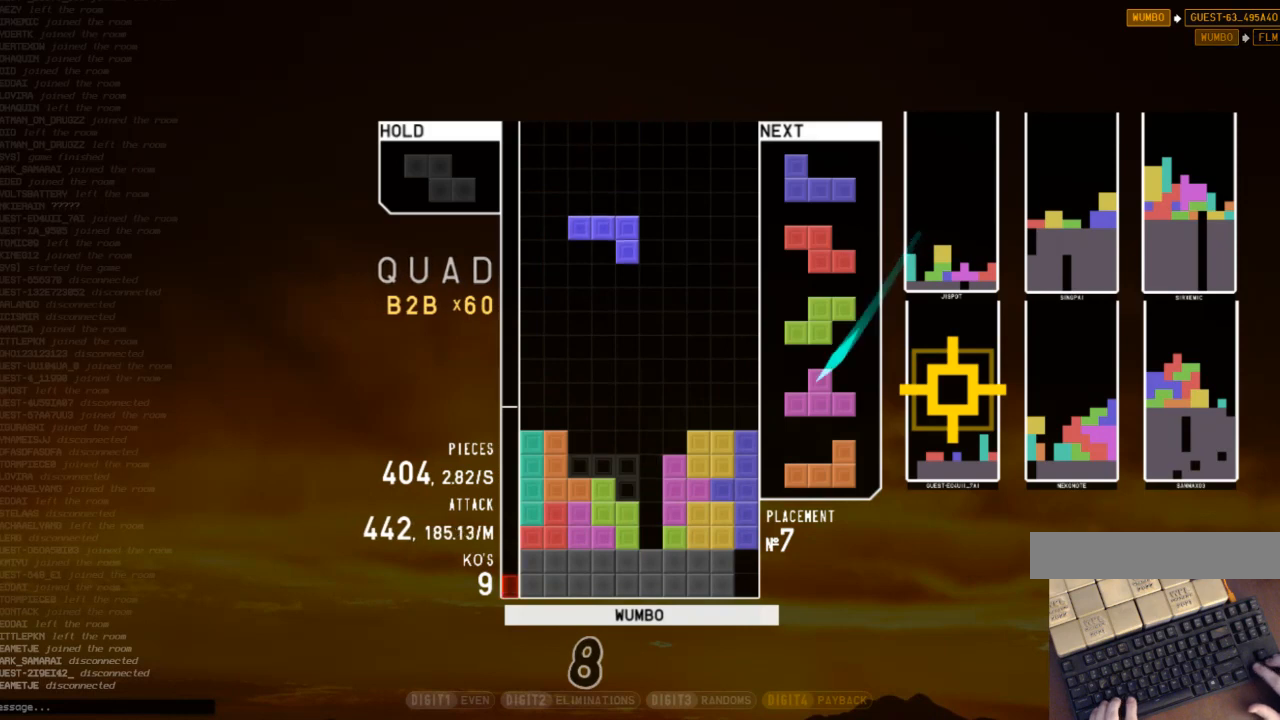
{"keys": ["down"], "events": [[33, "down", "down"], [100, "c", "down"], [100, "down", "up"], [167, "z", "down"], [200, "c", "up"], [200, "down", "down"], [300, "down", "up"], [300, "left", "down"], [300, "z", "up"], [333, "c", "down"], [400, "shift", "down"], [433, "c", "up"], [433, "left", "up"], [500, "down", "down"], [500, "shift", "up"]]}
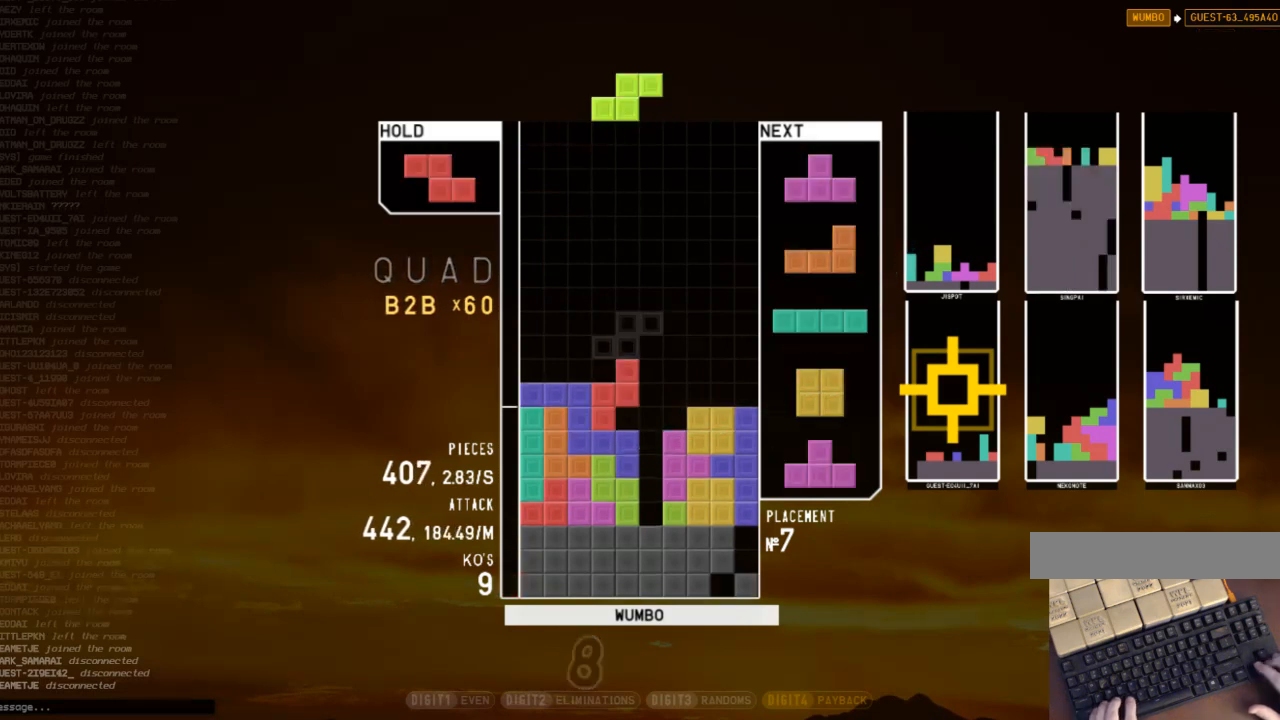
{"keys": ["x"], "events": [[33, "down", "up"], [67, "left", "down"], [167, "down", "down"], [167, "left", "up"], [233, "down", "up"], [267, "x", "down"], [300, "right", "down"], [300, "up", "down"], [400, "right", "up"], [400, "x", "up"], [467, "up", "up"], [467, "x", "down"]]}
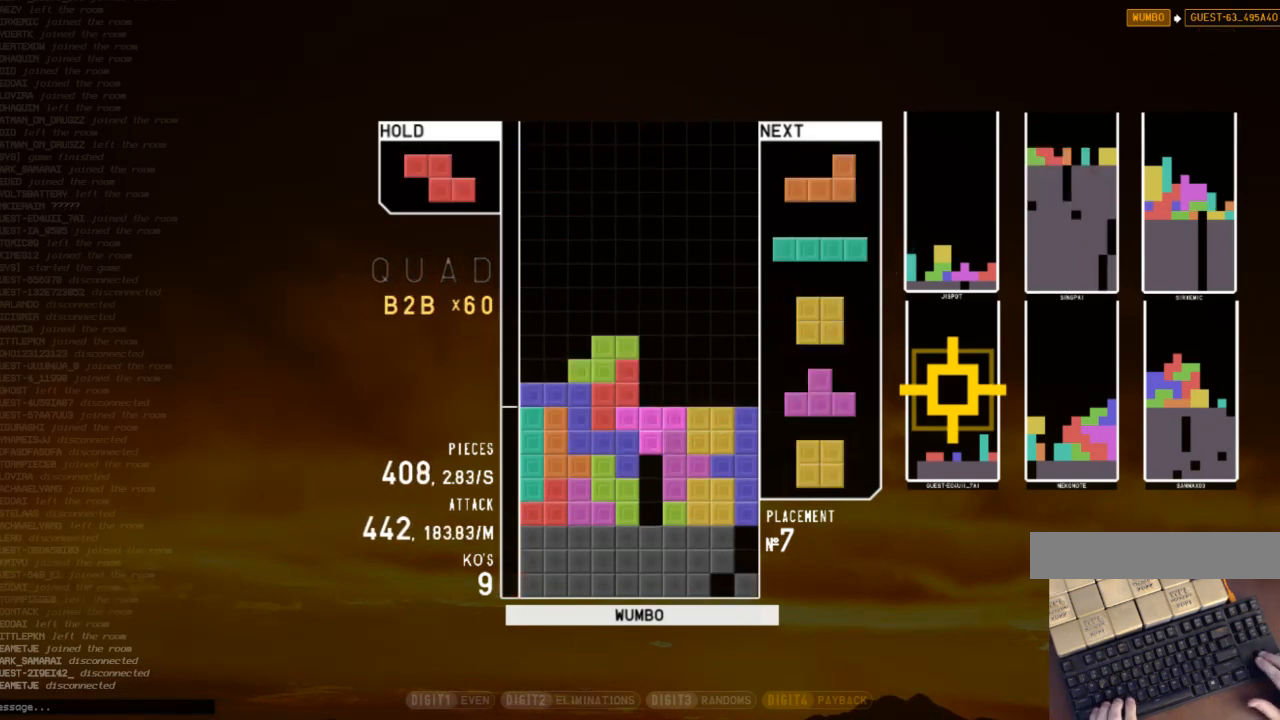
{"keys": ["c", "left"], "events": [[100, "down", "down"], [133, "right", "down"], [133, "x", "up"], [200, "down", "up"], [233, "x", "down"], [333, "right", "up"], [367, "down", "down"], [367, "left", "down"], [367, "x", "up"], [433, "c", "down"], [433, "down", "up"]]}
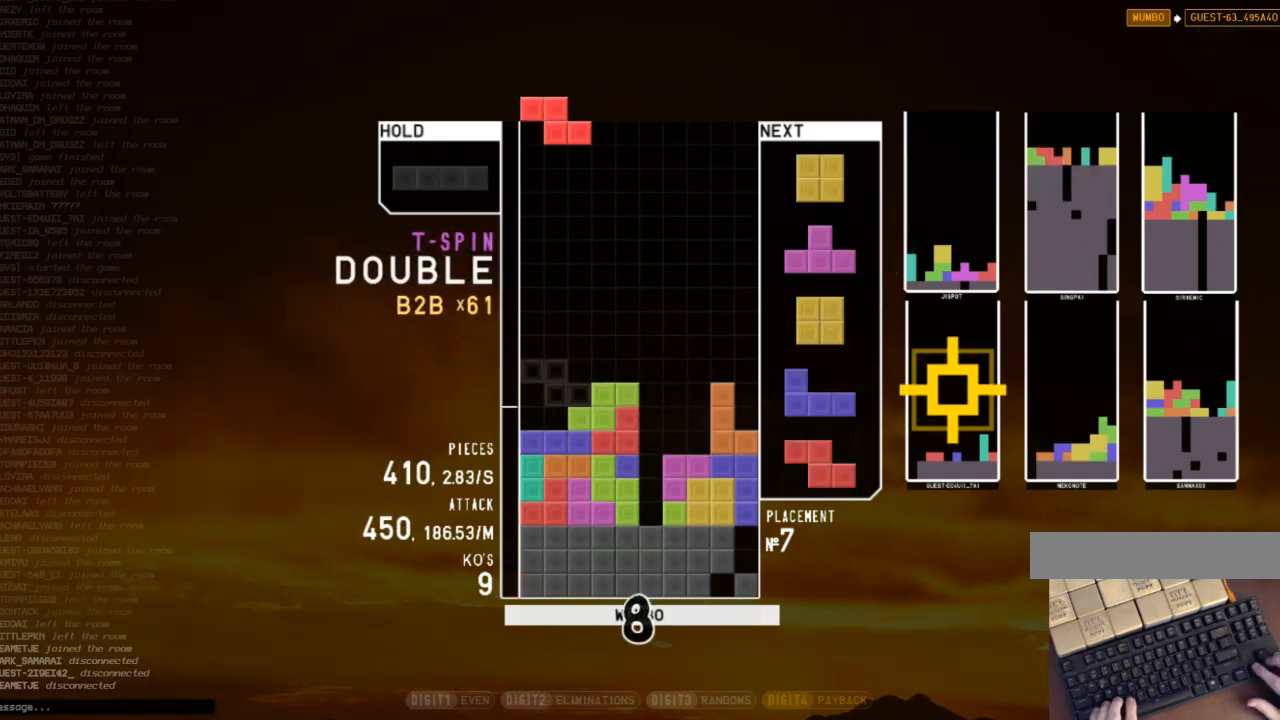
{"keys": ["c"], "events": [[33, "c", "up"], [33, "left", "up"], [67, "x", "down"], [100, "down", "down"], [167, "down", "up"], [200, "right", "down"], [200, "x", "up"], [300, "right", "up"], [333, "right", "down"], [433, "down", "down"], [433, "right", "up"], [500, "c", "down"], [500, "down", "up"]]}
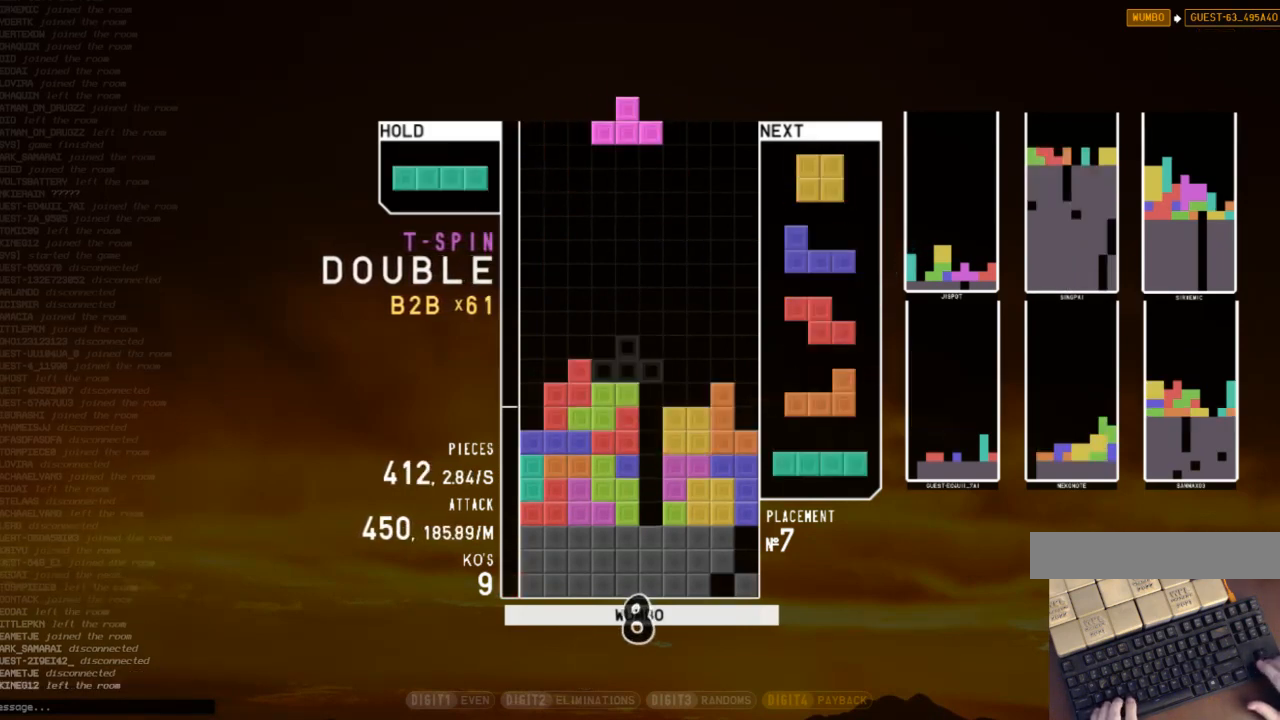
{"keys": ["down", "left"], "events": [[67, "x", "down"], [167, "c", "up"], [233, "x", "up"], [267, "down", "down"], [300, "down", "up"], [367, "c", "down"], [367, "right", "down"], [400, "x", "down"], [467, "c", "up"], [467, "down", "down"], [467, "right", "up"], [500, "left", "down"], [500, "x", "up"]]}